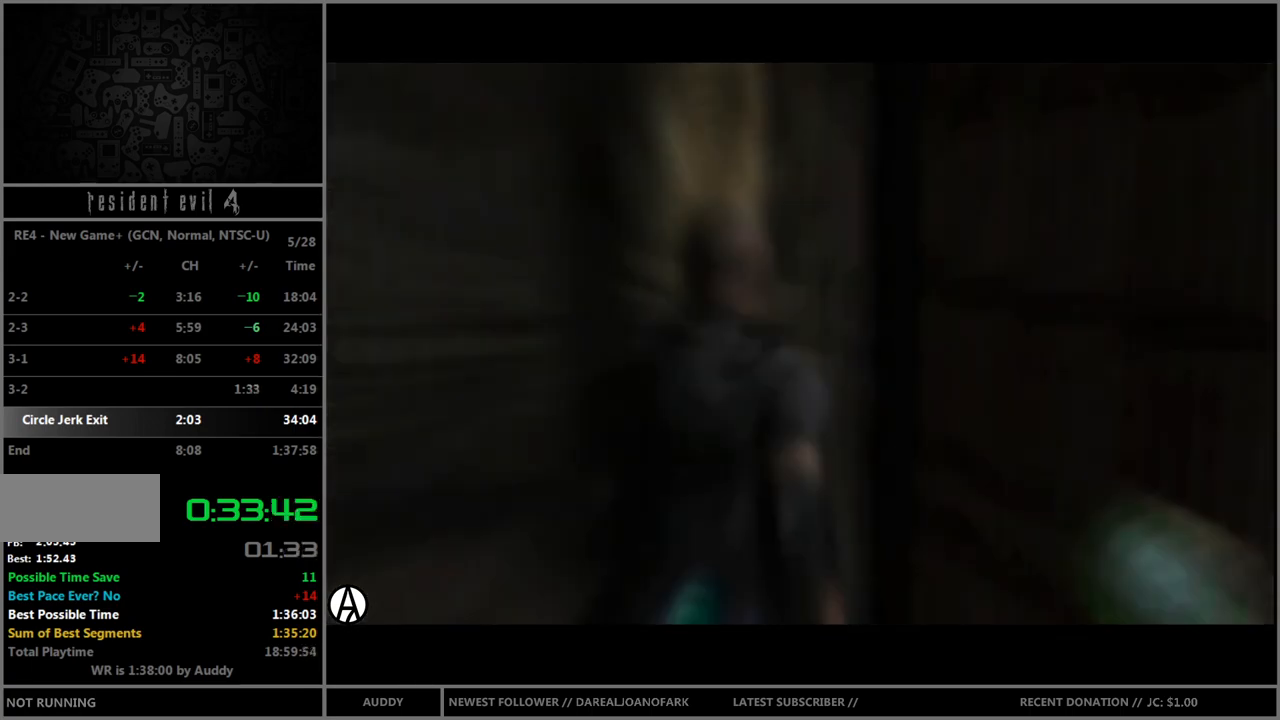
Gameplay with a controller (Nintendo layout); each line is a JSON object with the inputs held at the frame after it. "events" lists button and stick changes between this image and that frame as [ms after this image, input, new state], when the widget could be followed in between. Not read: L3 R3 START.
{"buttons": ["R1"], "left_stick": "center", "right_stick": "center", "events": [[367, "R1", "down"]]}
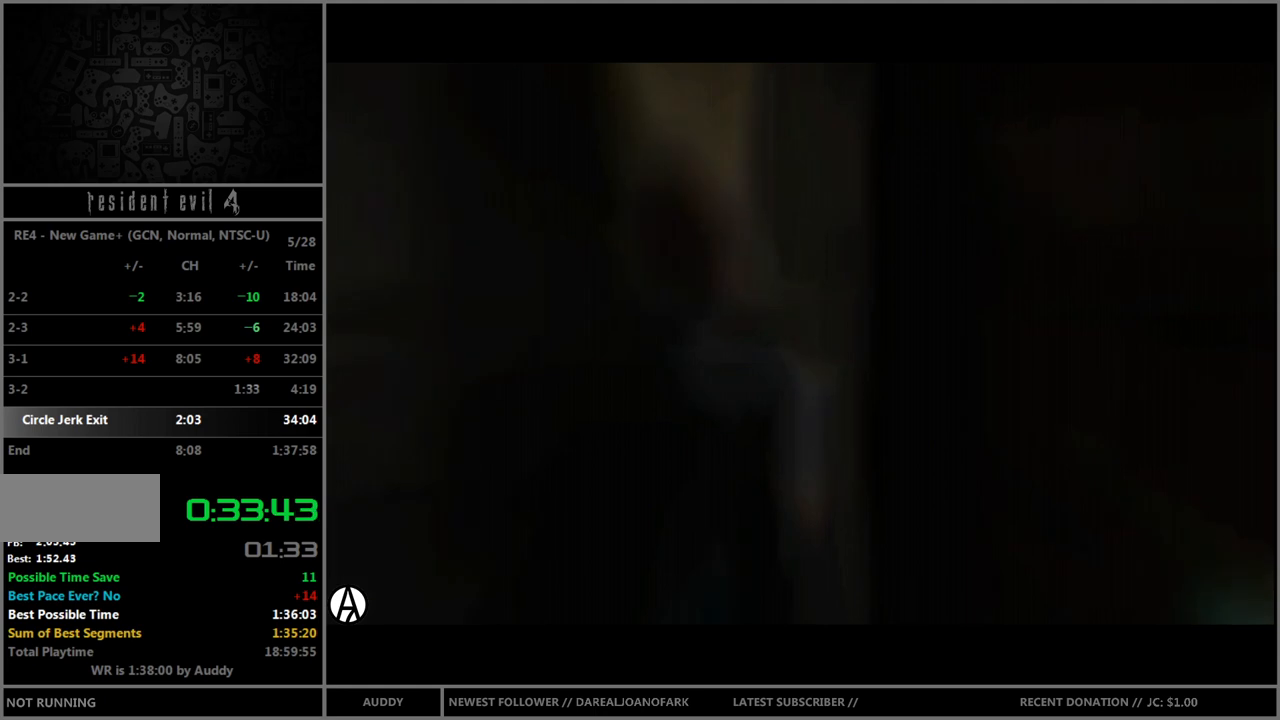
{"buttons": ["A", "R1"], "left_stick": "center", "right_stick": "center", "events": [[33, "A", "down"]]}
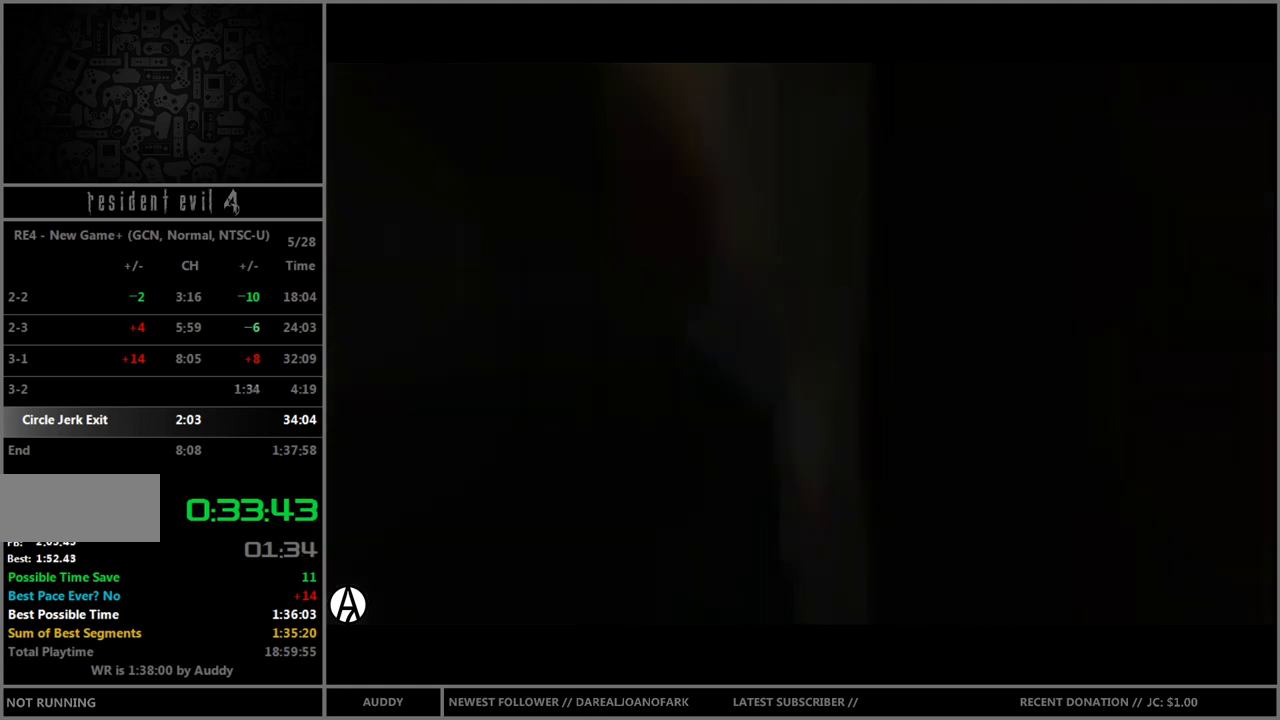
{"buttons": ["A", "R1"], "left_stick": "center", "right_stick": "center", "events": []}
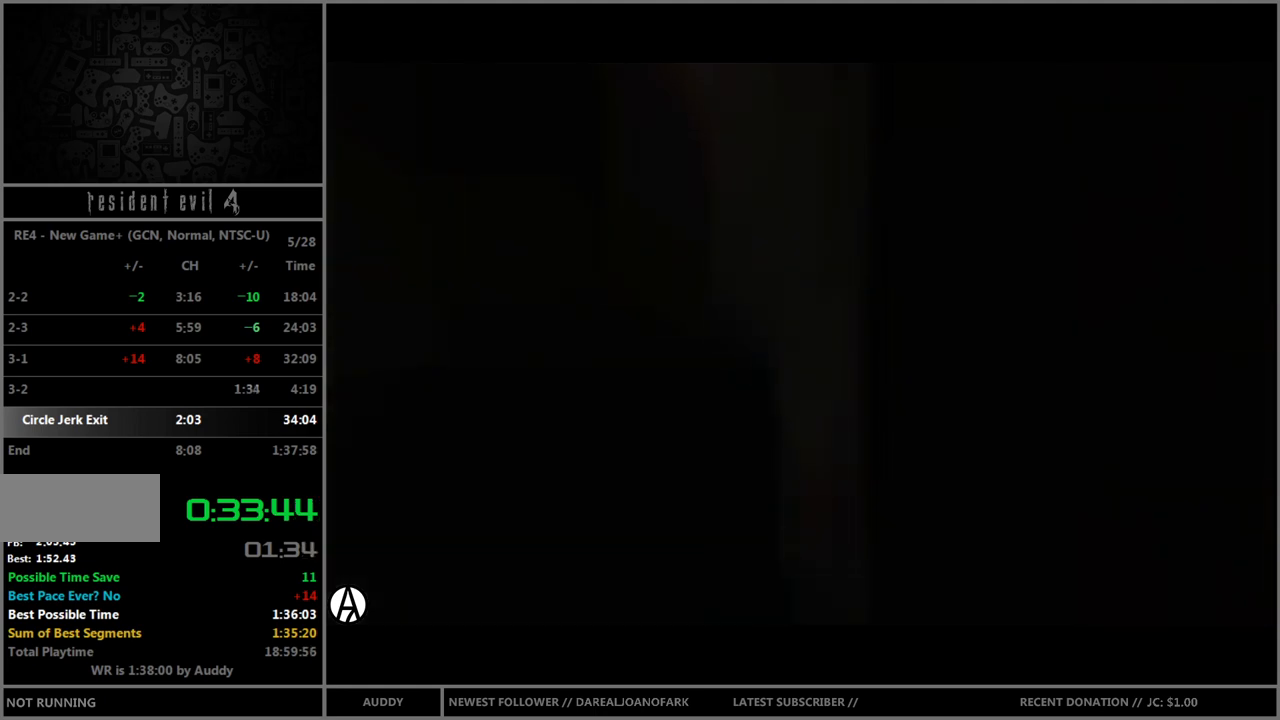
{"buttons": ["A", "R1"], "left_stick": "center", "right_stick": "center", "events": []}